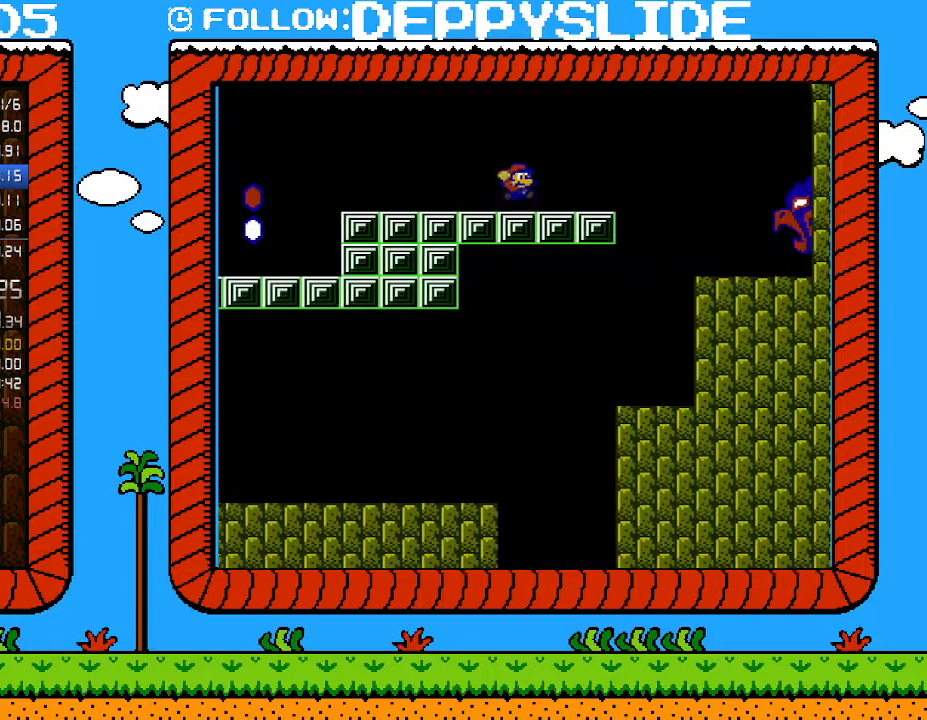
Gameplay with a controller (Nintendo layout); each line is a JSON object with the inputs held at the frame after it. "events" lists button and stick changes between this image and that frame as [ms after this image, input, new state], when the widget could be followed in between. Not read: L3 R3.
{"buttons": ["B", "DPAD_RIGHT"], "events": [[67, "A", "down"], [233, "A", "up"]]}
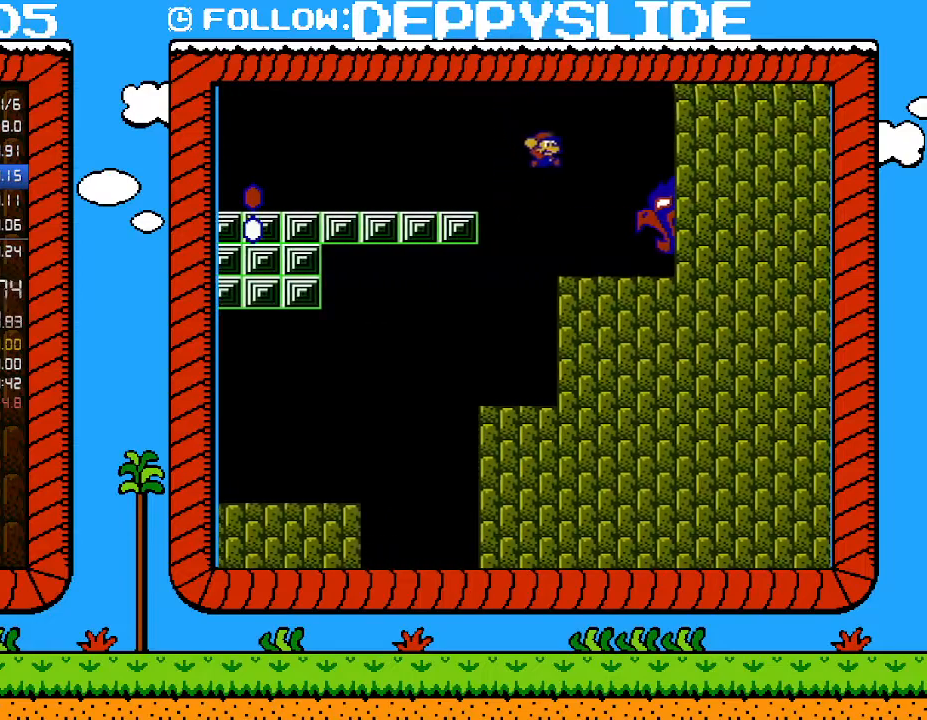
{"buttons": ["DPAD_RIGHT"], "events": [[483, "B", "up"]]}
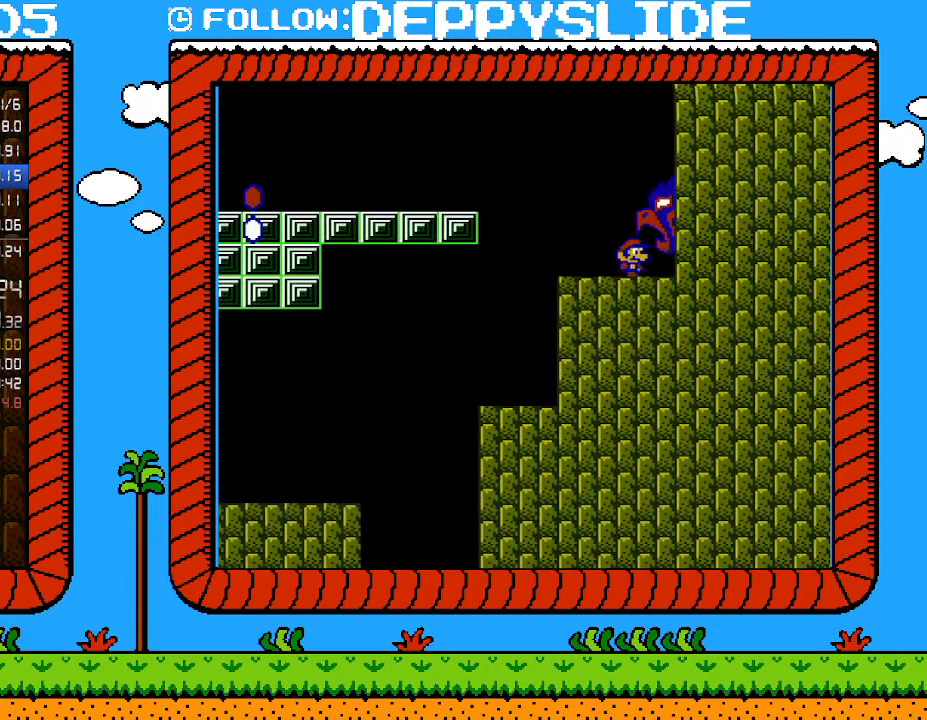
{"buttons": ["DPAD_RIGHT"], "events": []}
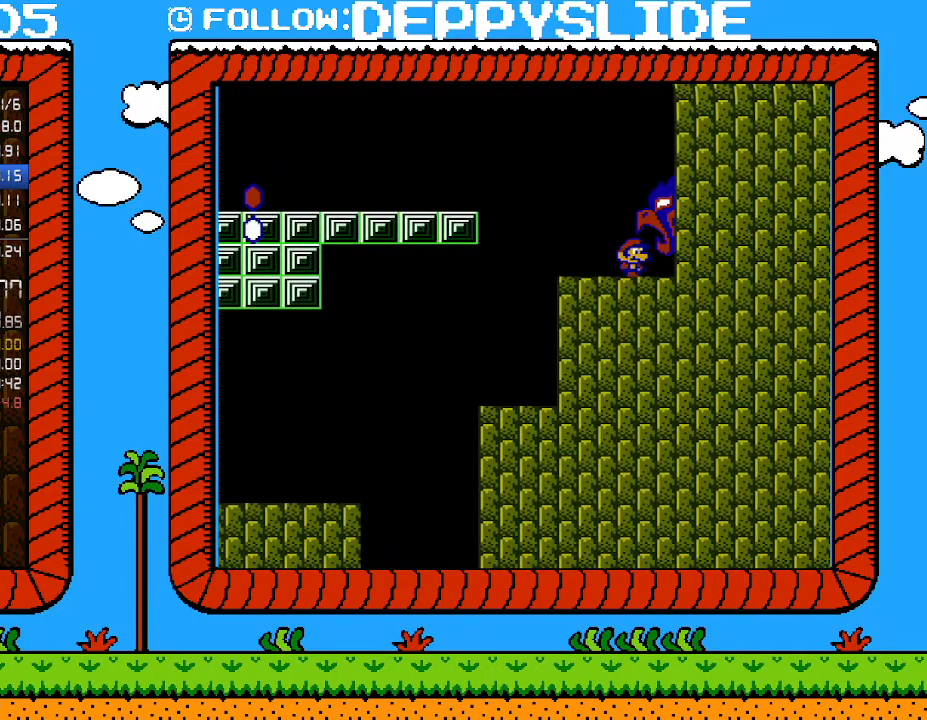
{"buttons": ["DPAD_RIGHT"], "events": []}
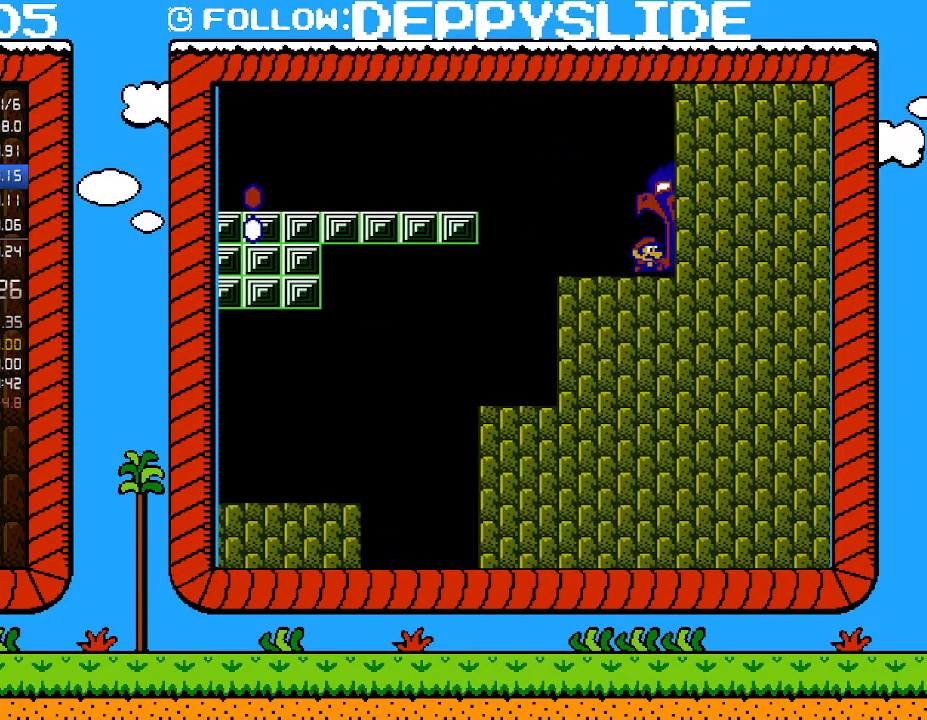
{"buttons": ["DPAD_RIGHT"], "events": []}
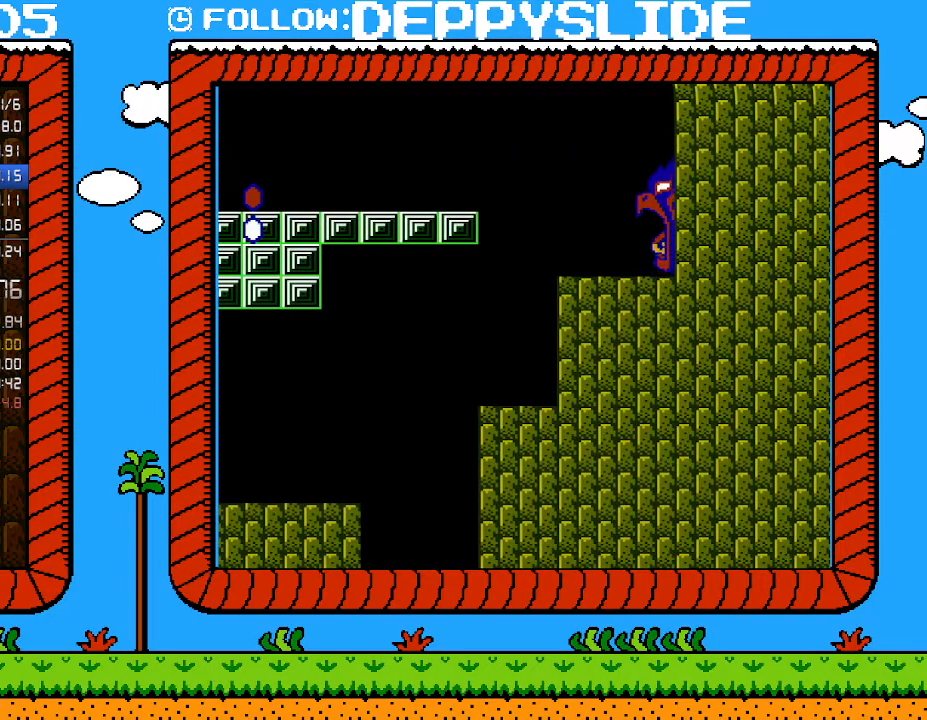
{"buttons": ["DPAD_RIGHT"], "events": []}
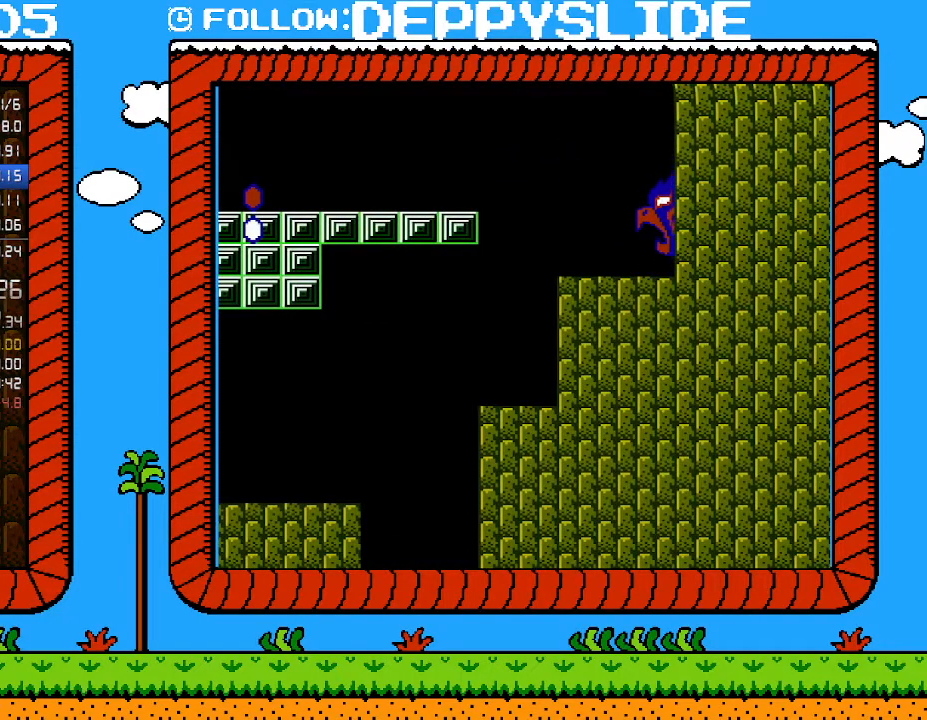
{"buttons": [], "events": [[133, "DPAD_RIGHT", "up"], [167, "A", "down"], [233, "A", "up"], [283, "A", "down"], [383, "A", "up"], [417, "A", "down"], [500, "A", "up"]]}
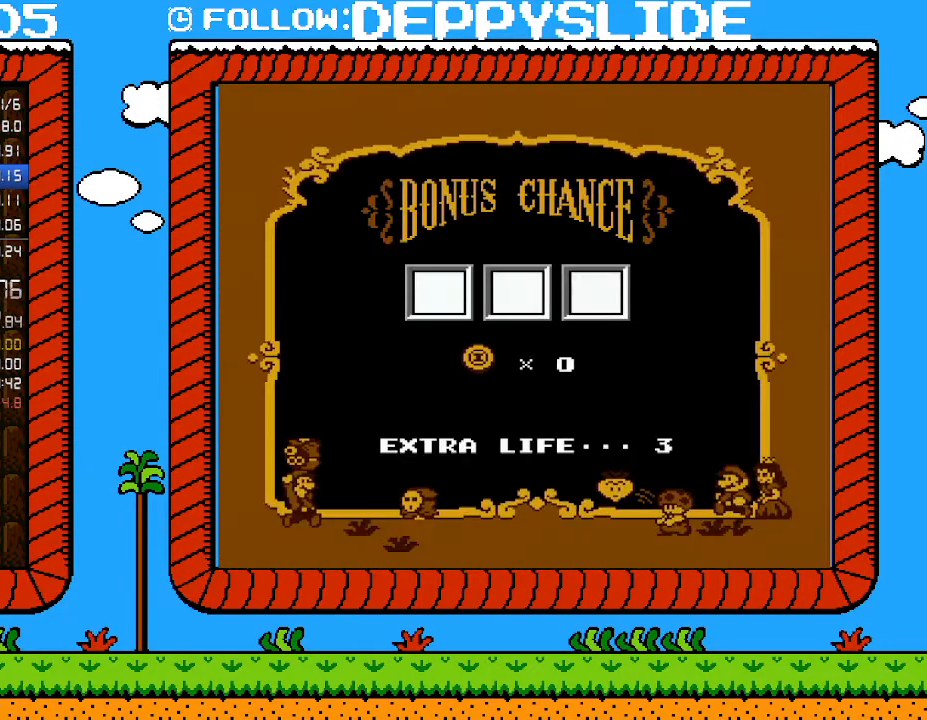
{"buttons": ["A"], "events": [[67, "A", "down"], [167, "A", "up"], [200, "A", "down"], [283, "A", "up"], [350, "A", "down"], [450, "A", "up"], [483, "A", "down"]]}
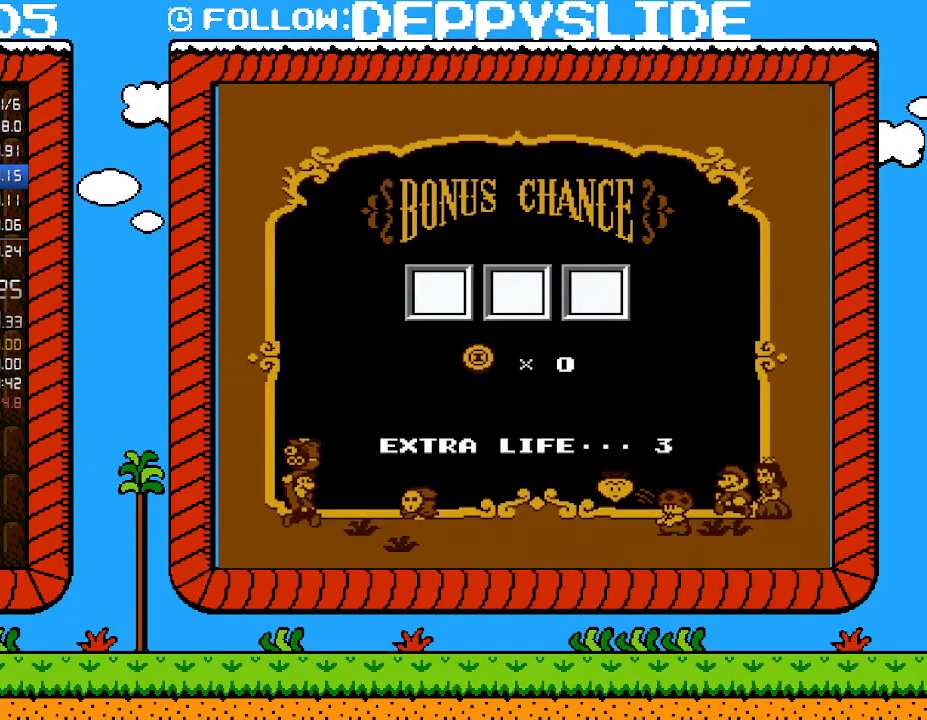
{"buttons": [], "events": [[67, "A", "up"], [133, "A", "down"], [200, "A", "up"], [250, "A", "down"], [350, "A", "up"], [417, "A", "down"], [483, "A", "up"]]}
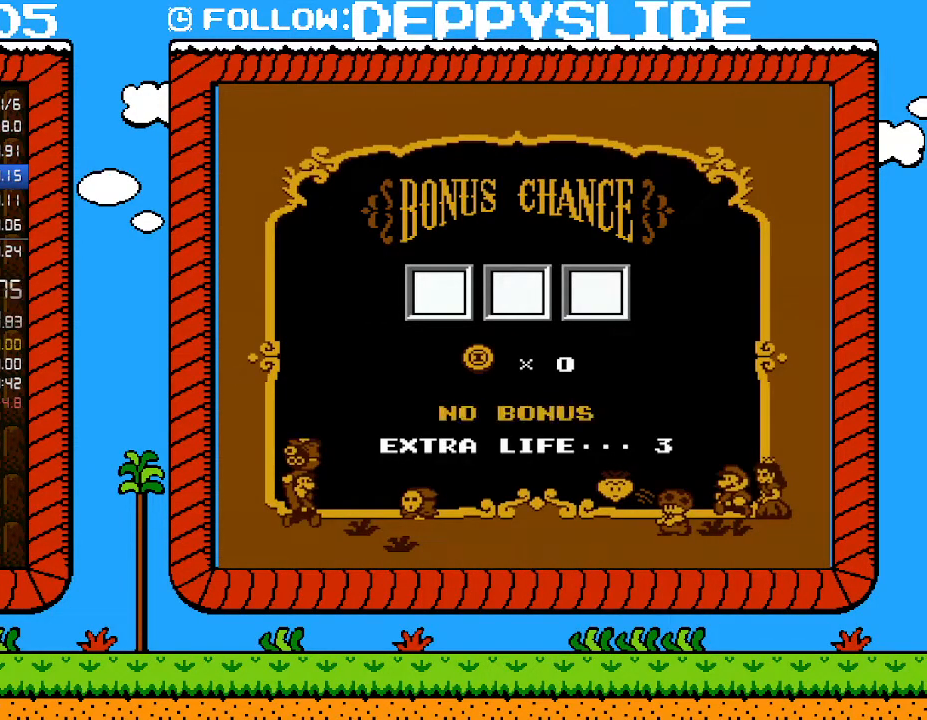
{"buttons": ["A"], "events": [[33, "A", "down"], [133, "A", "up"], [200, "A", "down"], [233, "A", "up"], [317, "A", "down"], [417, "A", "up"], [450, "A", "down"]]}
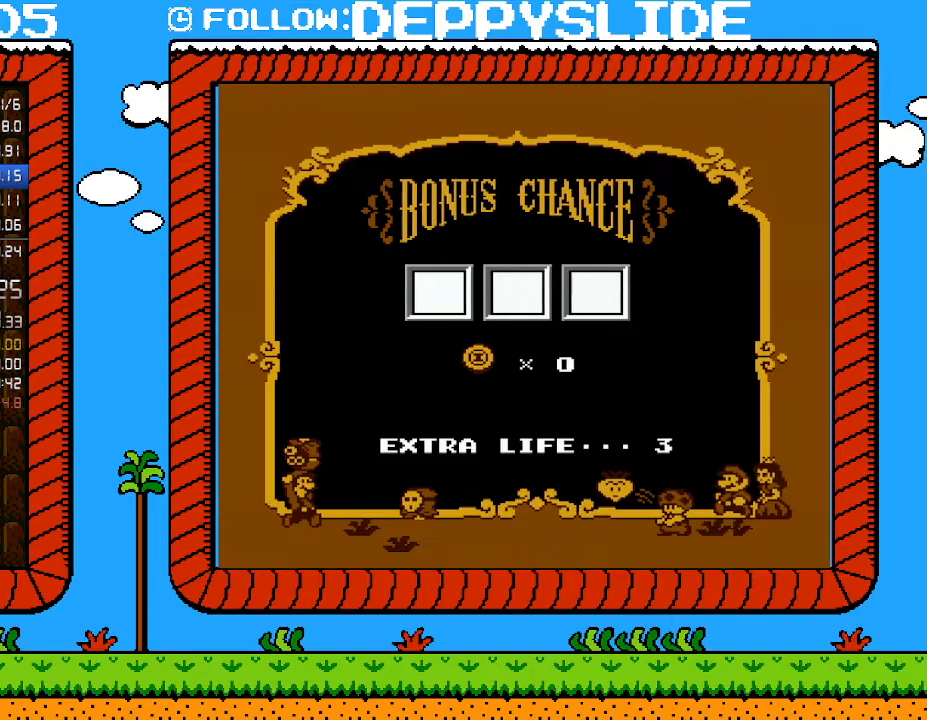
{"buttons": ["A"], "events": [[17, "A", "up"], [67, "A", "down"], [167, "A", "up"], [233, "A", "down"], [283, "A", "up"], [350, "A", "down"], [450, "A", "up"], [483, "A", "down"]]}
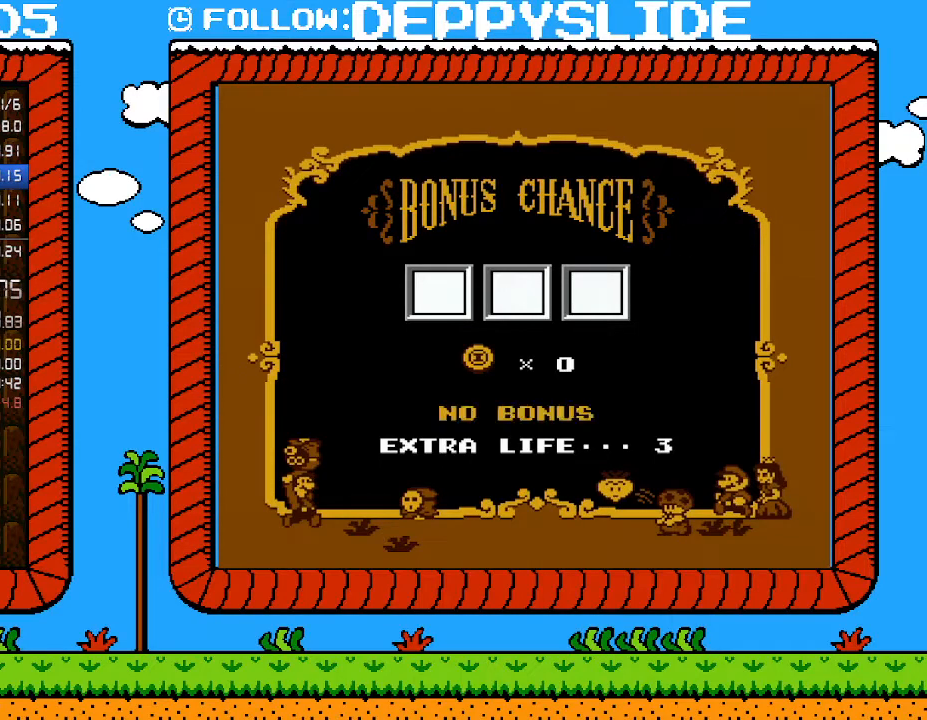
{"buttons": [], "events": [[67, "A", "up"], [133, "A", "down"], [217, "A", "up"], [283, "A", "down"], [350, "A", "up"], [417, "A", "down"], [500, "A", "up"]]}
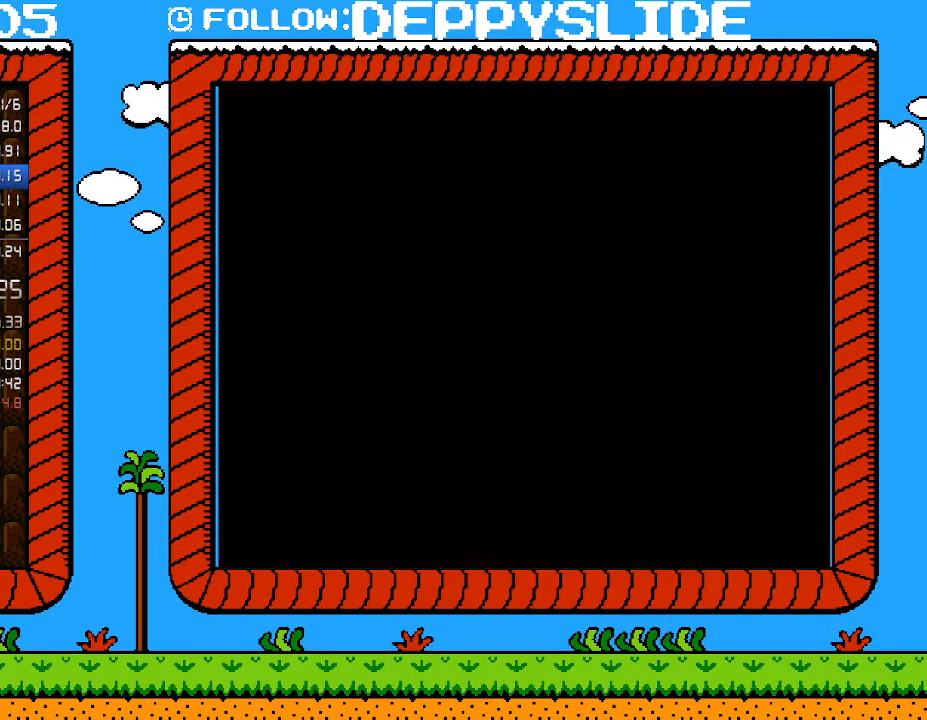
{"buttons": ["A"], "events": [[67, "A", "down"], [100, "A", "up"], [200, "A", "down"], [267, "A", "up"], [317, "A", "down"], [383, "A", "up"], [450, "A", "down"]]}
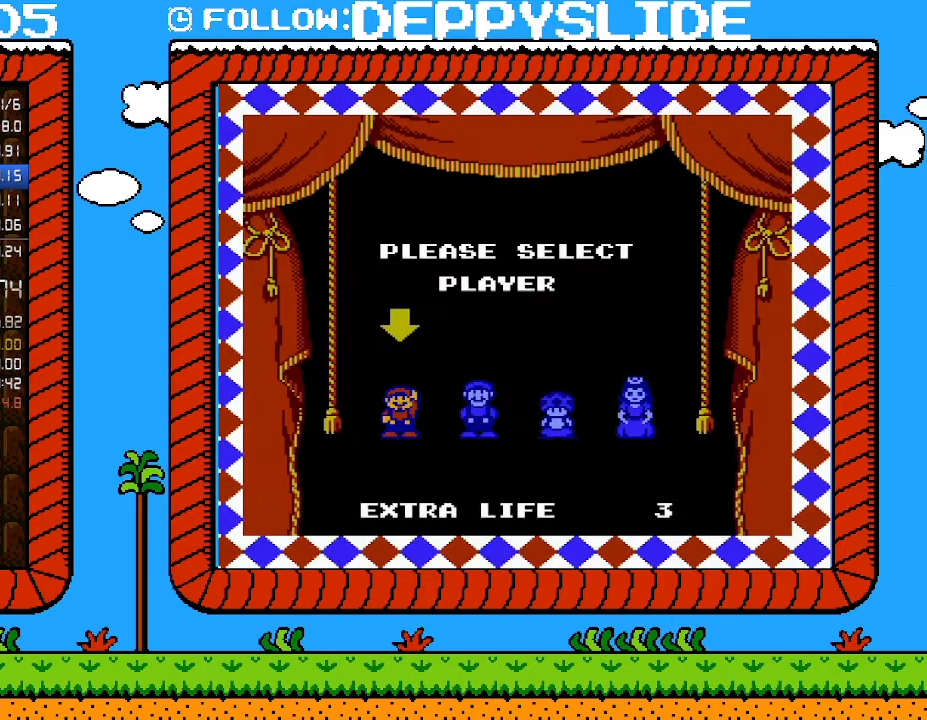
{"buttons": [], "events": [[33, "A", "up"]]}
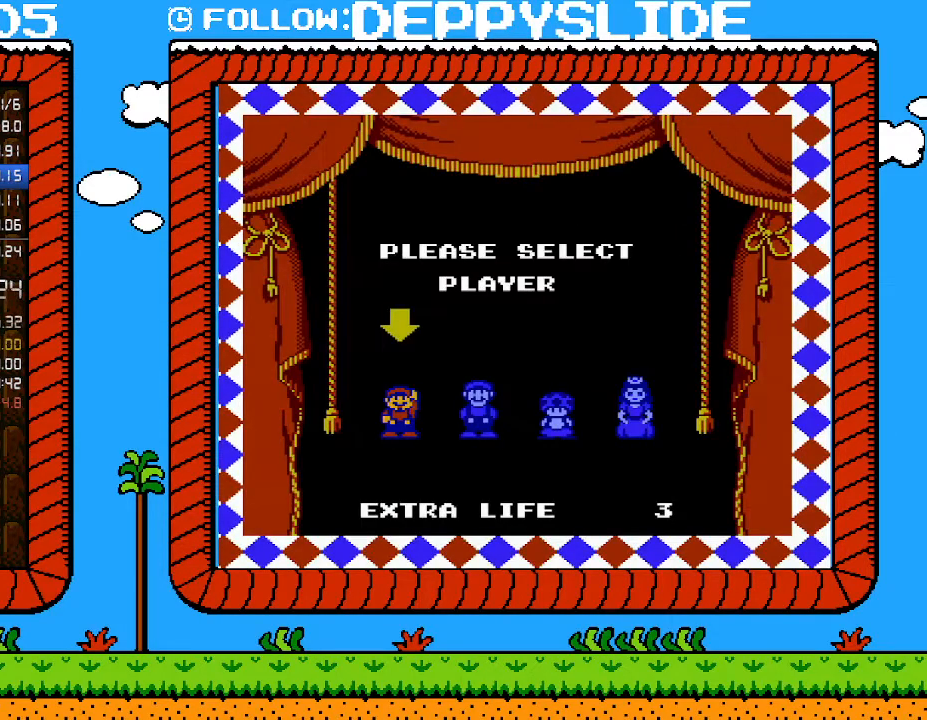
{"buttons": [], "events": []}
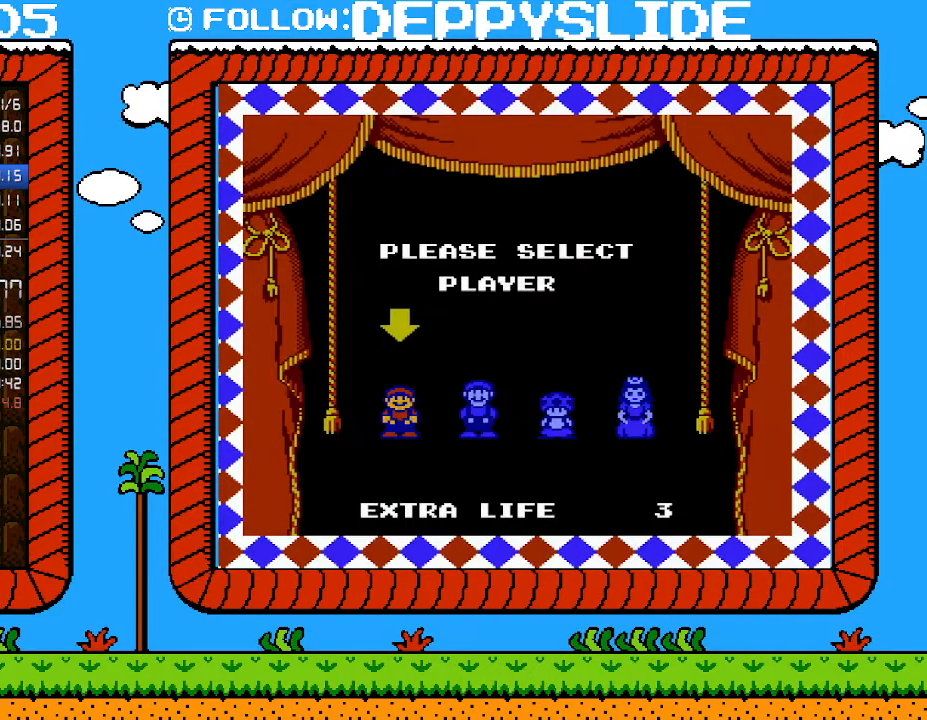
{"buttons": [], "events": []}
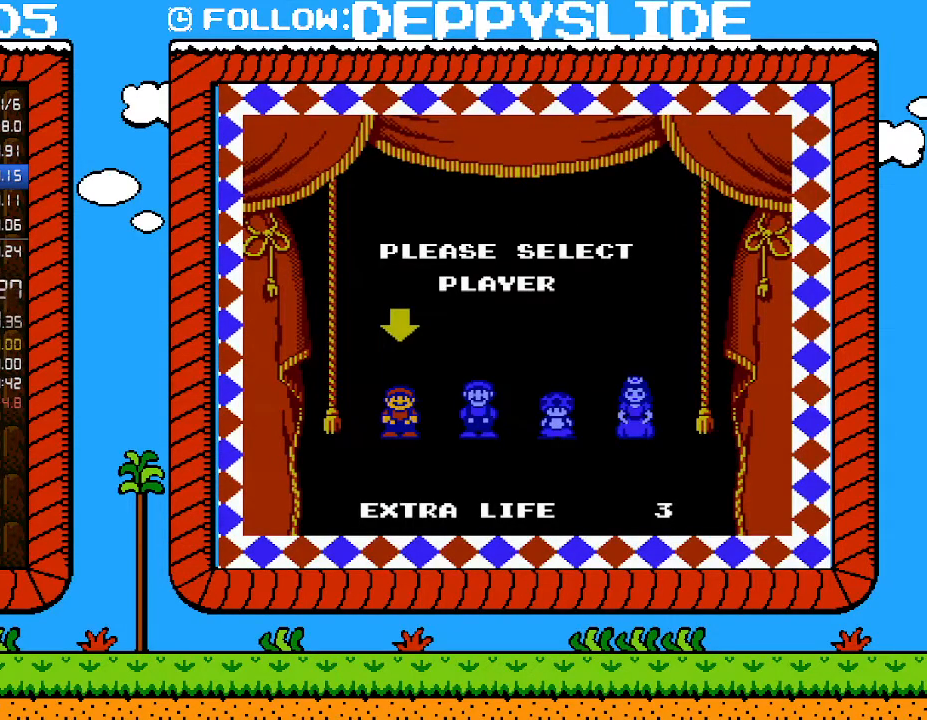
{"buttons": [], "events": []}
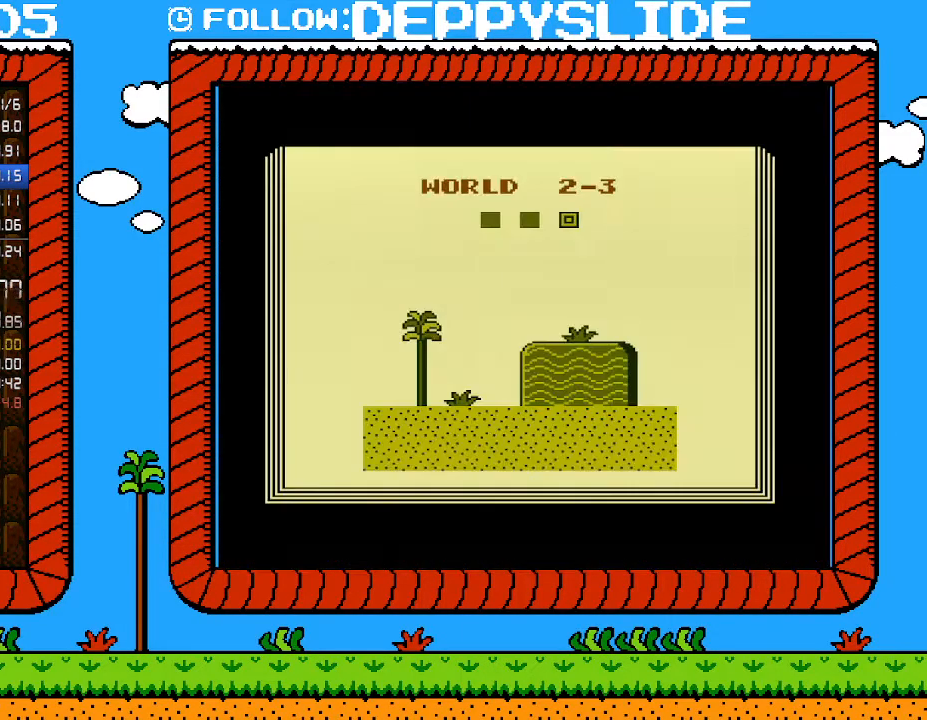
{"buttons": [], "events": []}
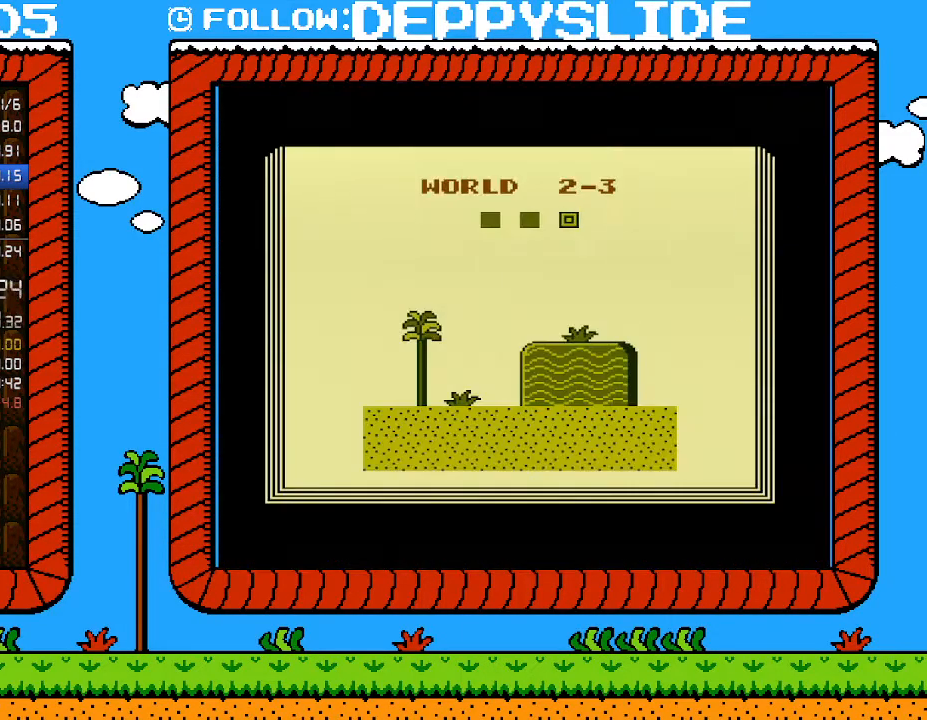
{"buttons": [], "events": []}
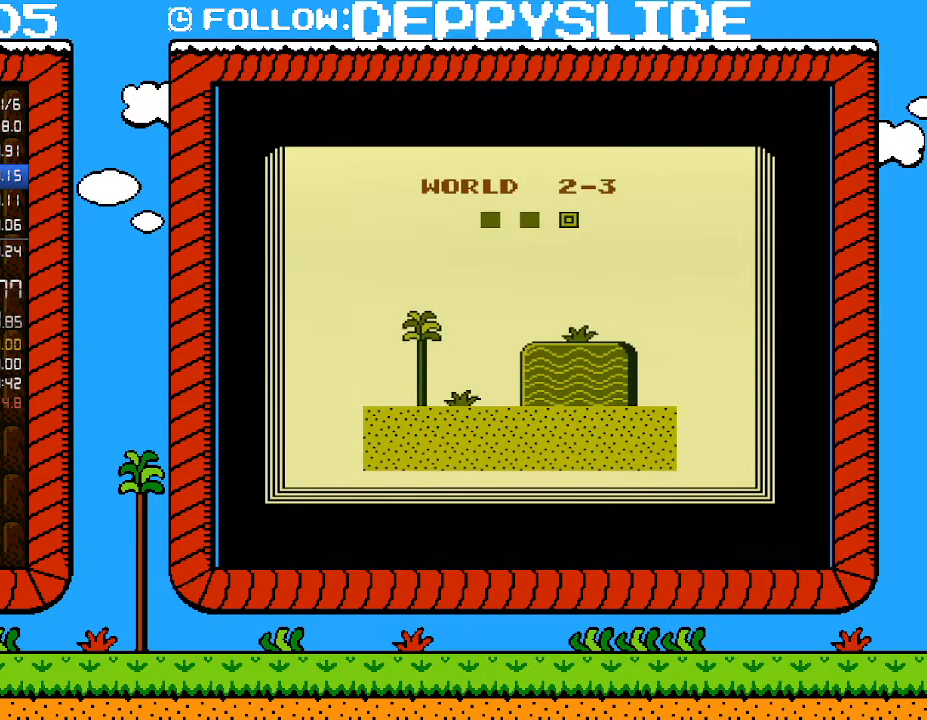
{"buttons": [], "events": []}
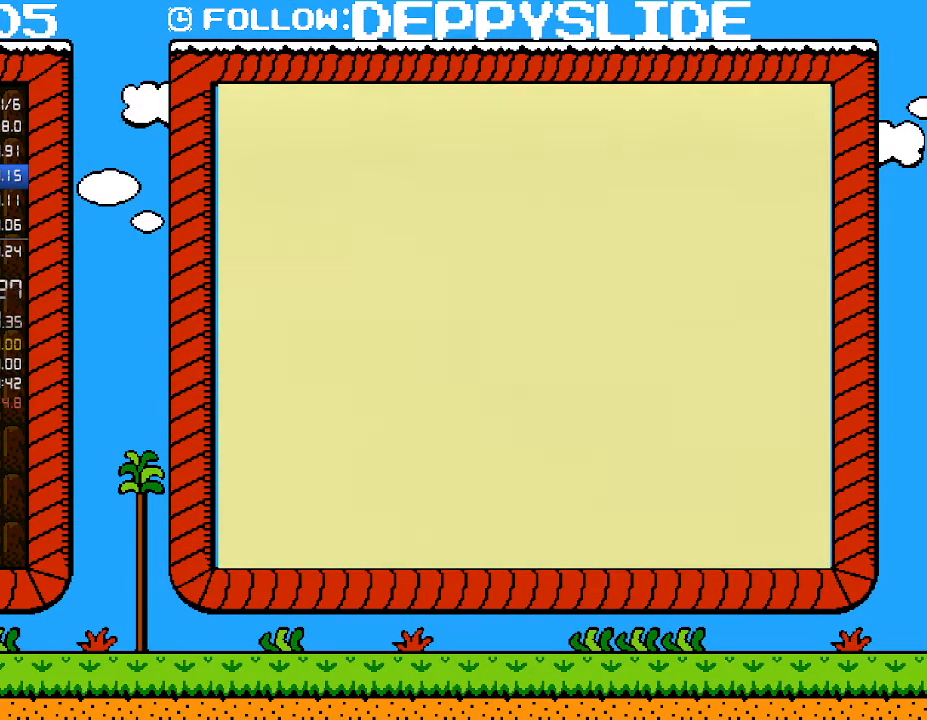
{"buttons": [], "events": []}
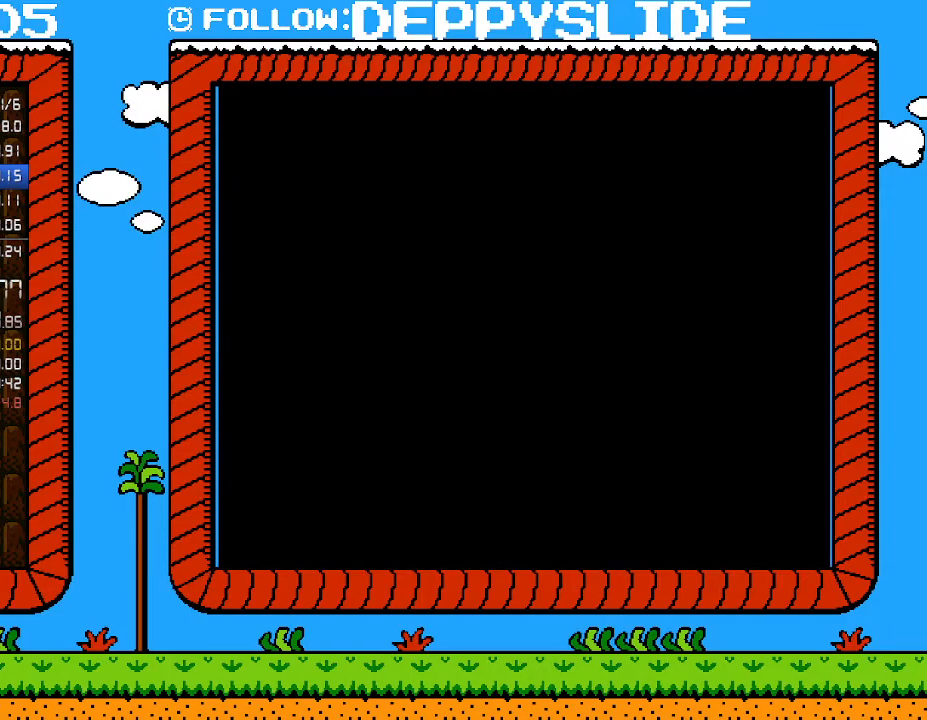
{"buttons": ["B", "DPAD_RIGHT"], "events": [[17, "B", "down"], [67, "DPAD_RIGHT", "down"]]}
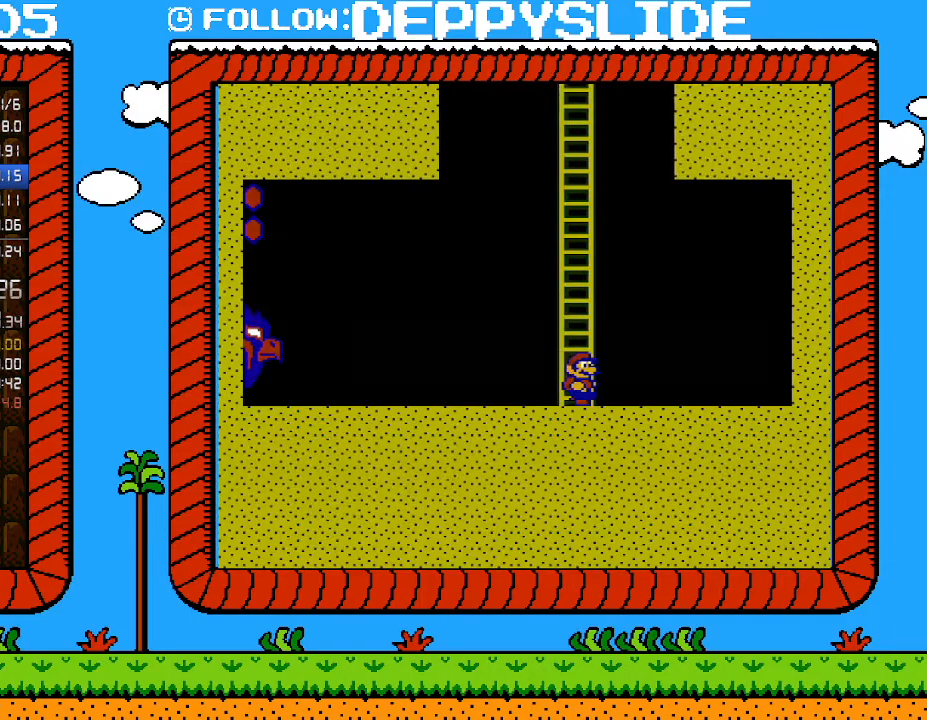
{"buttons": ["A", "B", "DPAD_LEFT"], "events": [[67, "DPAD_RIGHT", "up"], [250, "A", "down"], [283, "DPAD_LEFT", "down"]]}
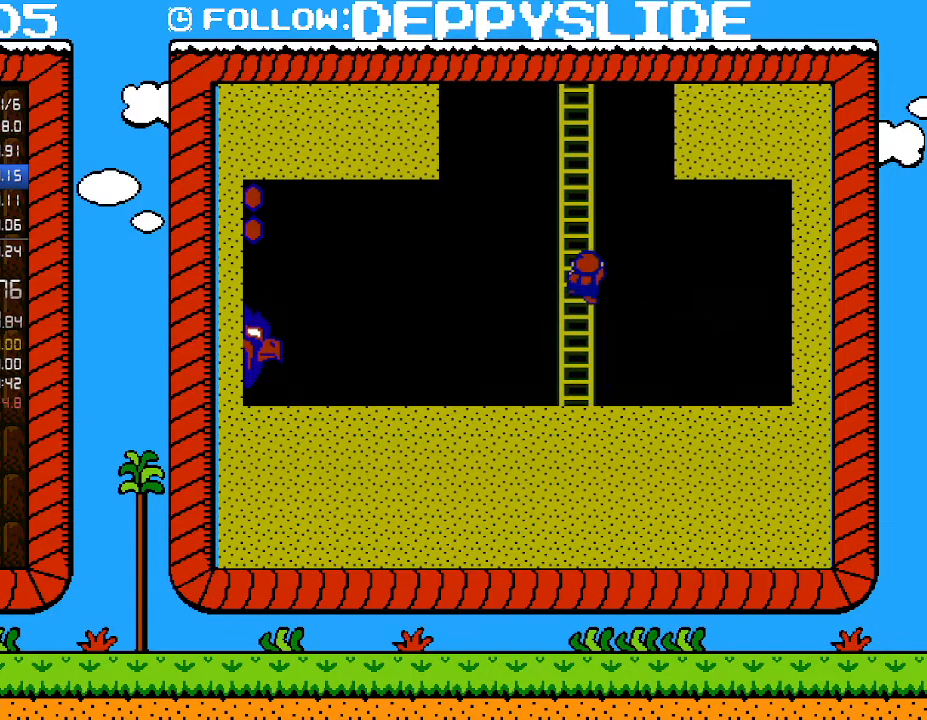
{"buttons": ["B"], "events": [[17, "A", "up"], [17, "DPAD_LEFT", "up"], [17, "DPAD_UP", "down"], [33, "DPAD_RIGHT", "down"], [133, "A", "down"], [133, "DPAD_RIGHT", "up"], [167, "DPAD_LEFT", "down"], [450, "DPAD_LEFT", "up"], [450, "DPAD_UP", "up"], [467, "A", "up"]]}
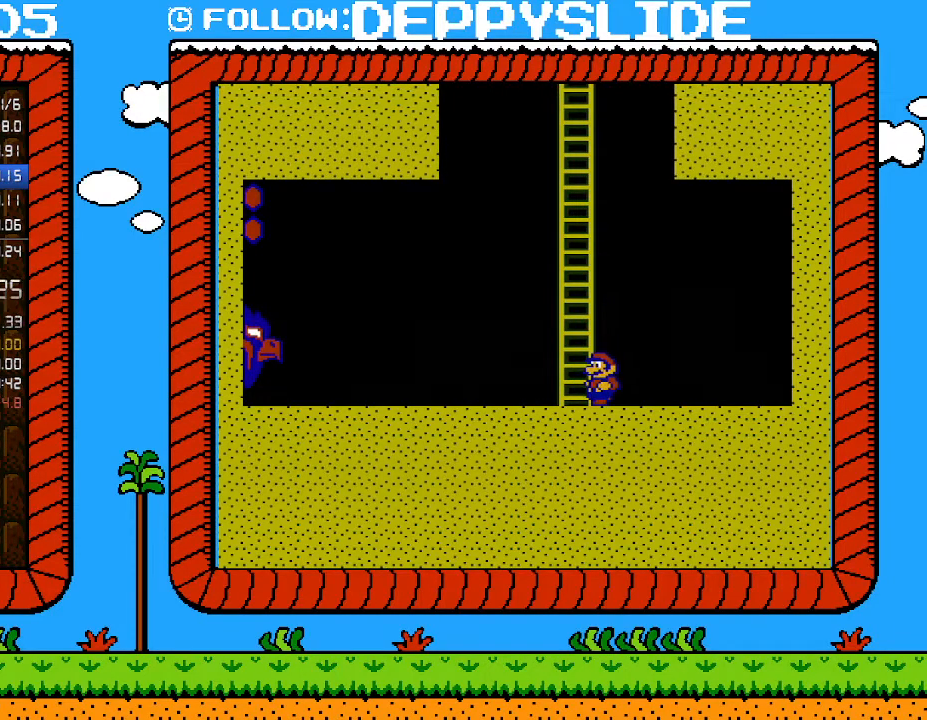
{"buttons": ["B", "DPAD_UP", "DPAD_RIGHT"], "events": [[200, "A", "down"], [217, "DPAD_LEFT", "down"], [383, "A", "up"], [383, "DPAD_UP", "down"], [417, "DPAD_LEFT", "up"], [417, "DPAD_RIGHT", "down"]]}
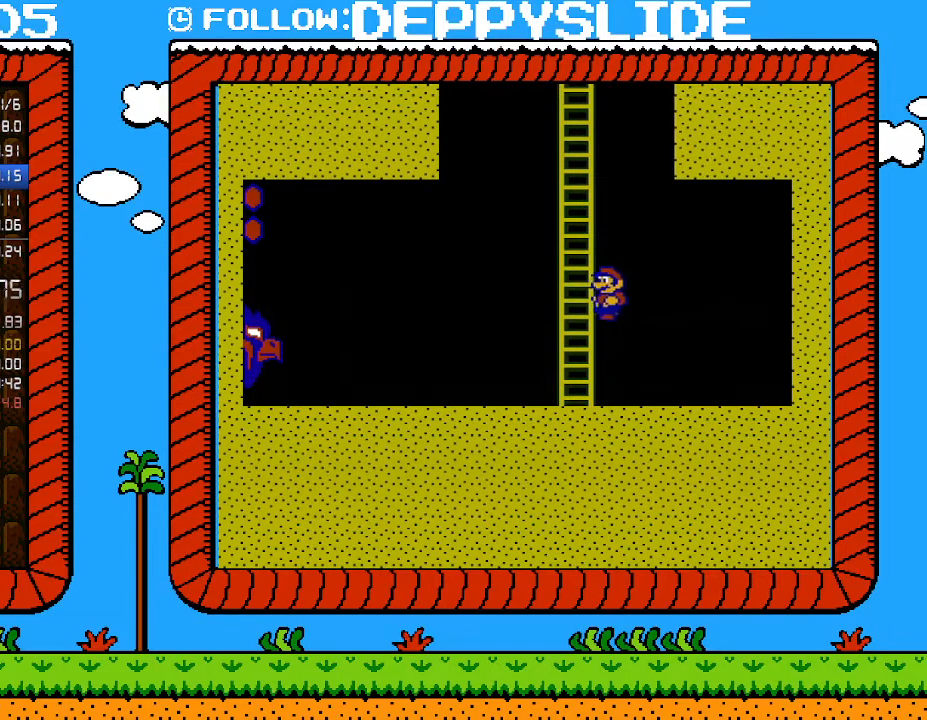
{"buttons": [], "events": [[17, "A", "down"], [17, "DPAD_LEFT", "down"], [17, "DPAD_RIGHT", "up"], [67, "DPAD_UP", "up"], [100, "DPAD_UP", "down"], [283, "DPAD_LEFT", "up"], [317, "A", "up"], [317, "DPAD_UP", "up"], [450, "B", "up"]]}
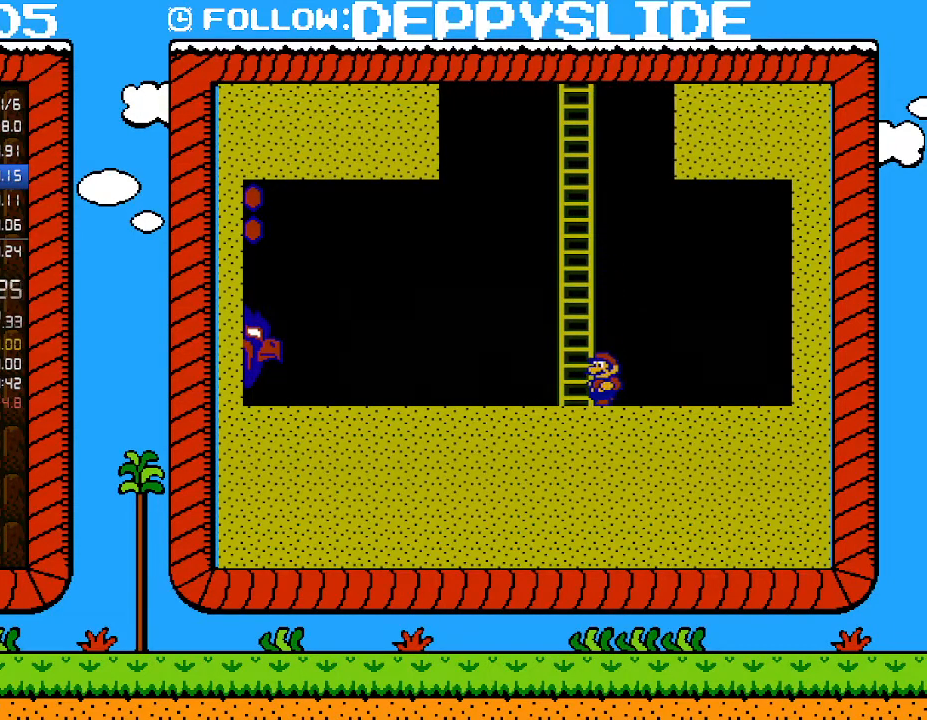
{"buttons": ["A", "B", "DPAD_UP", "DPAD_LEFT"], "events": [[100, "DPAD_RIGHT", "down"], [133, "A", "down"], [167, "DPAD_LEFT", "down"], [167, "DPAD_RIGHT", "up"], [200, "B", "down"], [350, "A", "up"], [350, "DPAD_UP", "down"], [383, "DPAD_LEFT", "up"], [383, "DPAD_RIGHT", "down"], [483, "DPAD_RIGHT", "up"], [500, "A", "down"], [500, "DPAD_LEFT", "down"]]}
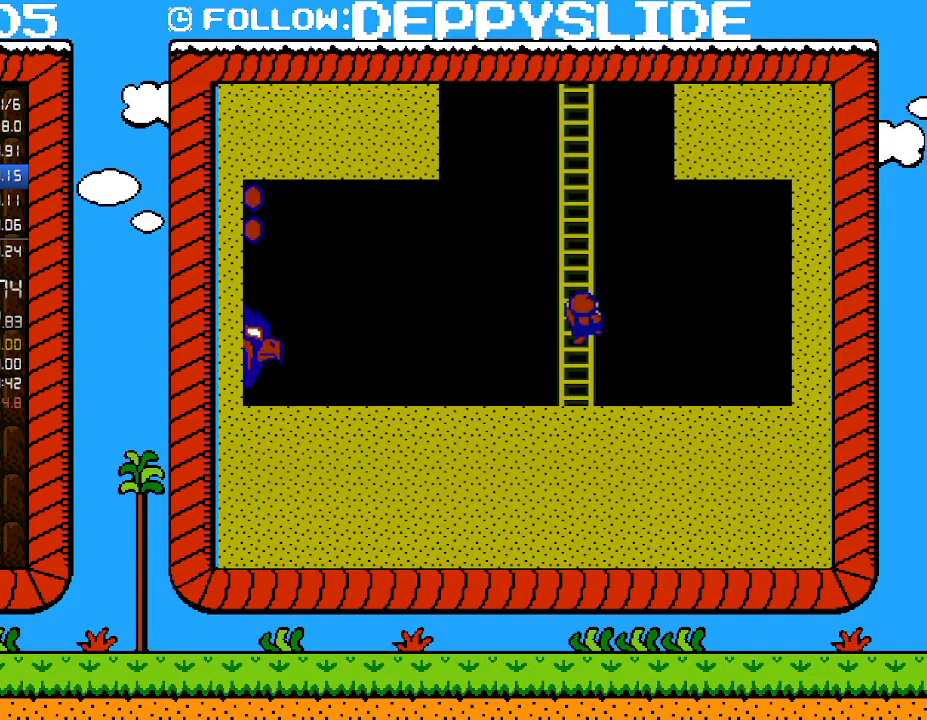
{"buttons": ["B"], "events": [[233, "DPAD_LEFT", "up"], [233, "DPAD_RIGHT", "down"], [250, "A", "up"], [250, "DPAD_UP", "up"], [467, "DPAD_RIGHT", "up"]]}
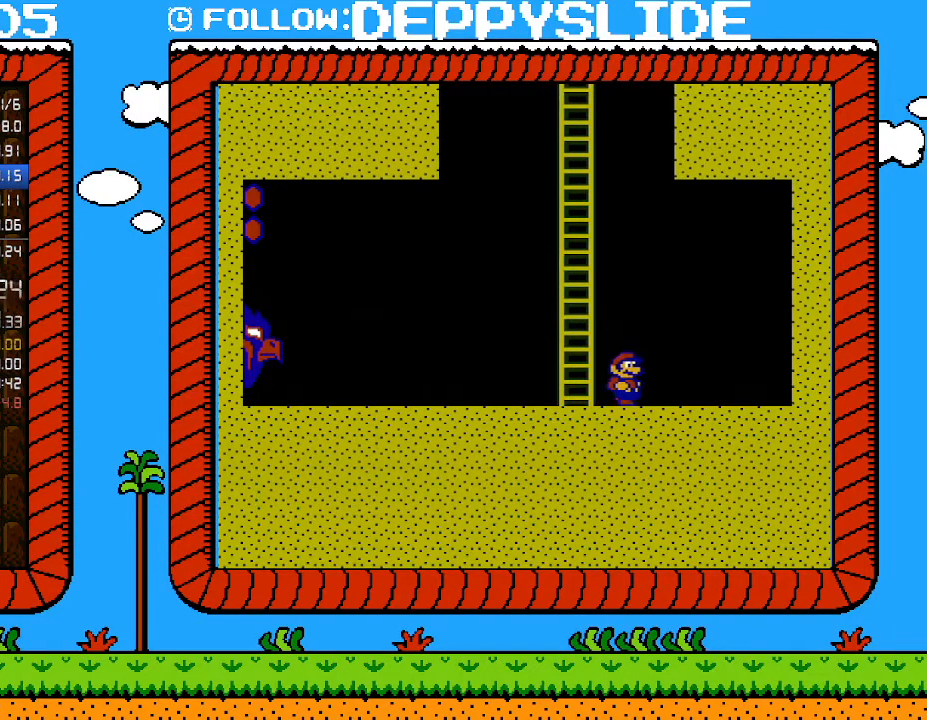
{"buttons": ["A", "B", "DPAD_UP", "DPAD_LEFT"], "events": [[250, "A", "down"], [250, "DPAD_LEFT", "down"], [500, "DPAD_UP", "down"]]}
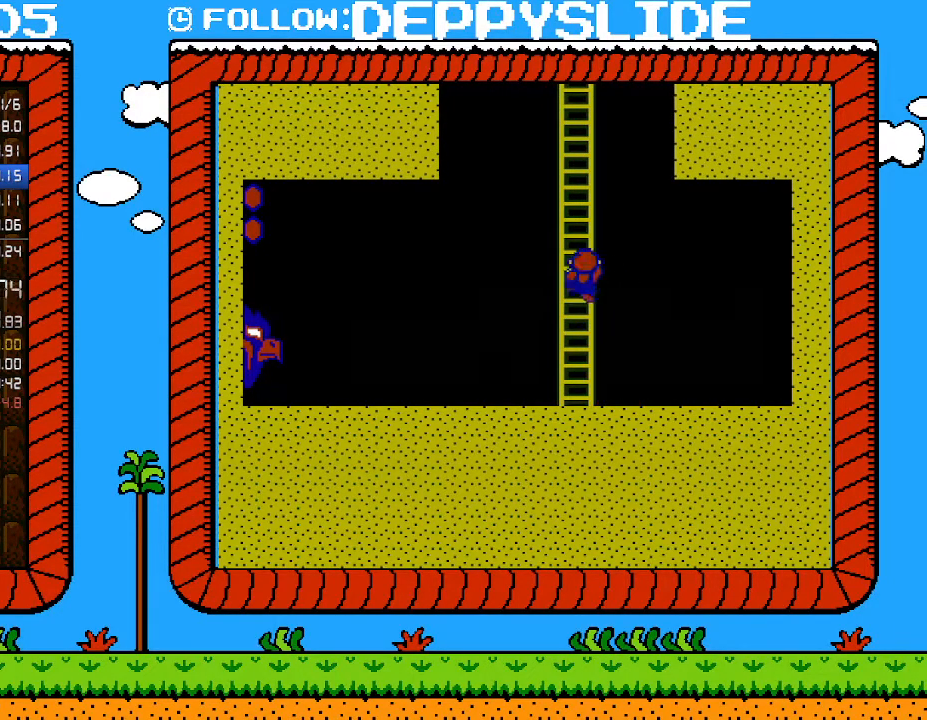
{"buttons": ["B"], "events": [[33, "DPAD_LEFT", "up"], [67, "A", "up"], [67, "DPAD_RIGHT", "down"], [167, "A", "down"], [167, "DPAD_RIGHT", "up"], [200, "DPAD_LEFT", "down"], [483, "A", "up"], [483, "DPAD_LEFT", "up"], [483, "DPAD_UP", "up"]]}